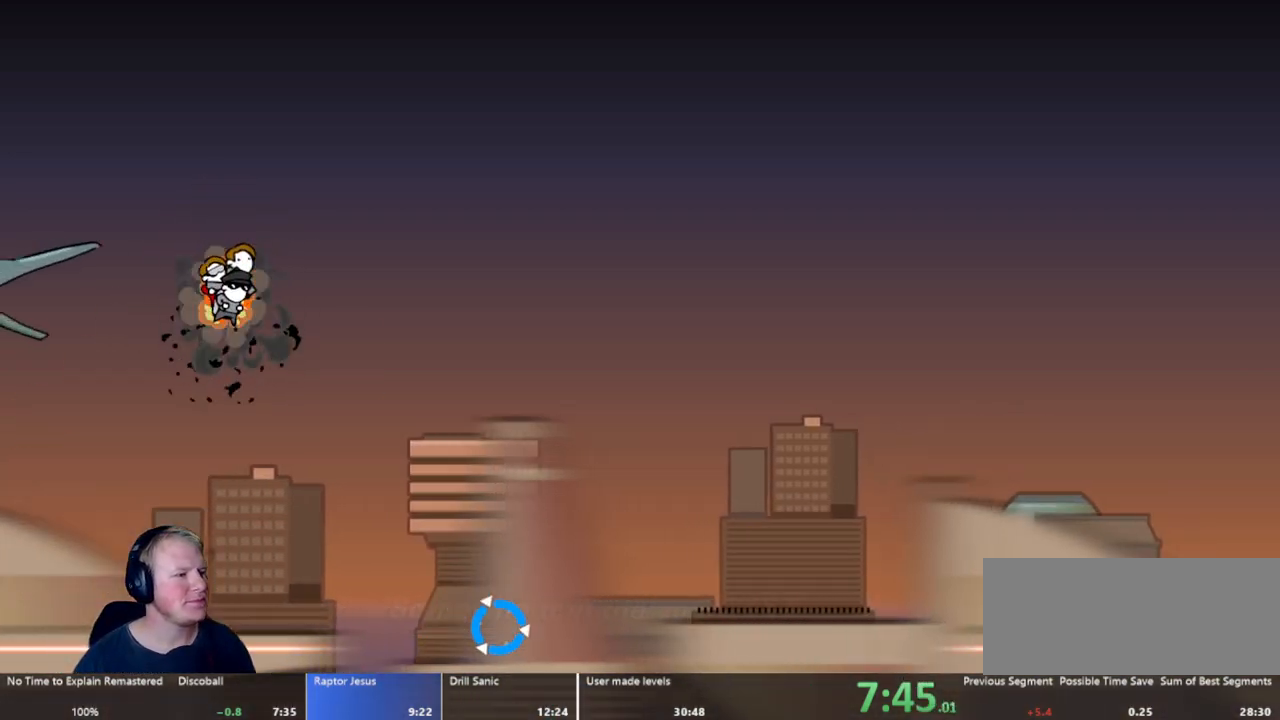
Gameplay with keyboard and mouse; each line is a JSON object with the keys and mouse buttons held at the frame after it. "events" lists presses ("down") and releases ("up") of "a", "d", "escape", "s", "w", "mouse_left" and "mouse_right" between this image and that frame as [ms after this image, input, new state], when the widget could be followed in between. "mouse_left", "mouse_right" = the "left", "right" buttons of the "mouse" list. No other keys are recorded. Mouse movement is not recorded.
{"keys": ["a"], "mouse": [], "events": [[500, "a", "down"]]}
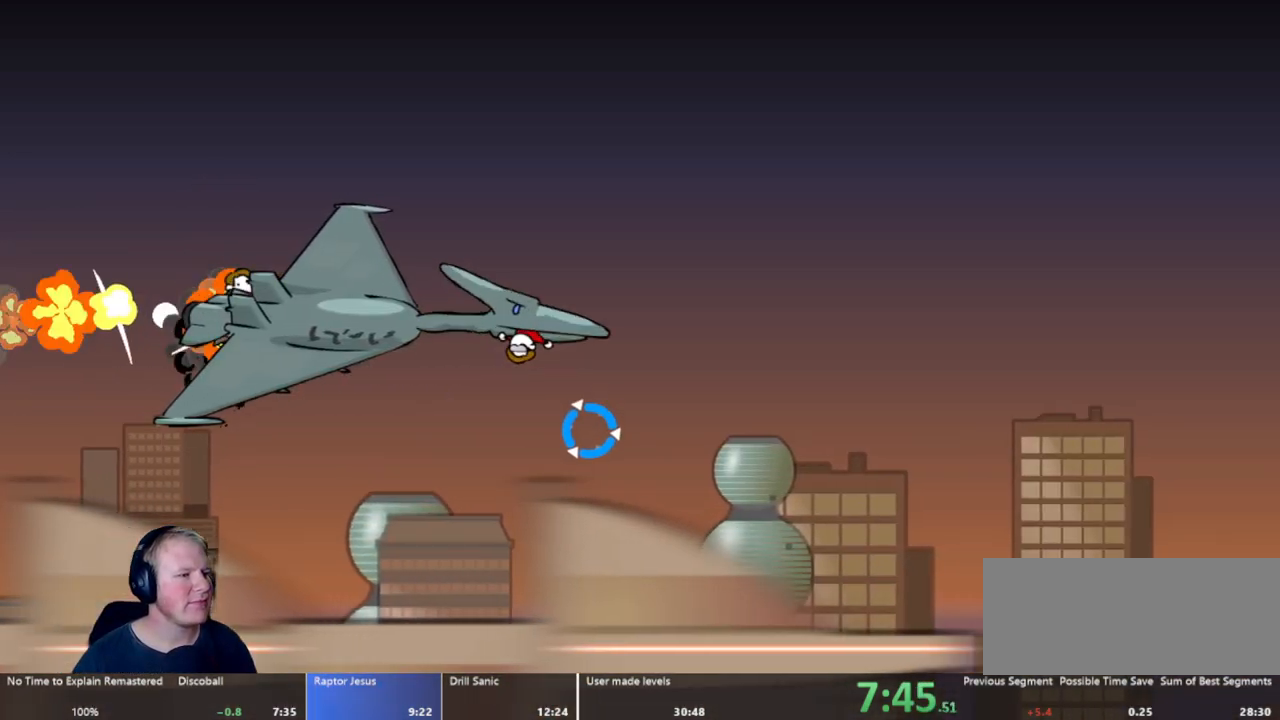
{"keys": ["a", "w"], "mouse": [], "events": [[100, "w", "down"], [233, "a", "up"], [233, "w", "up"], [333, "a", "down"], [333, "w", "down"]]}
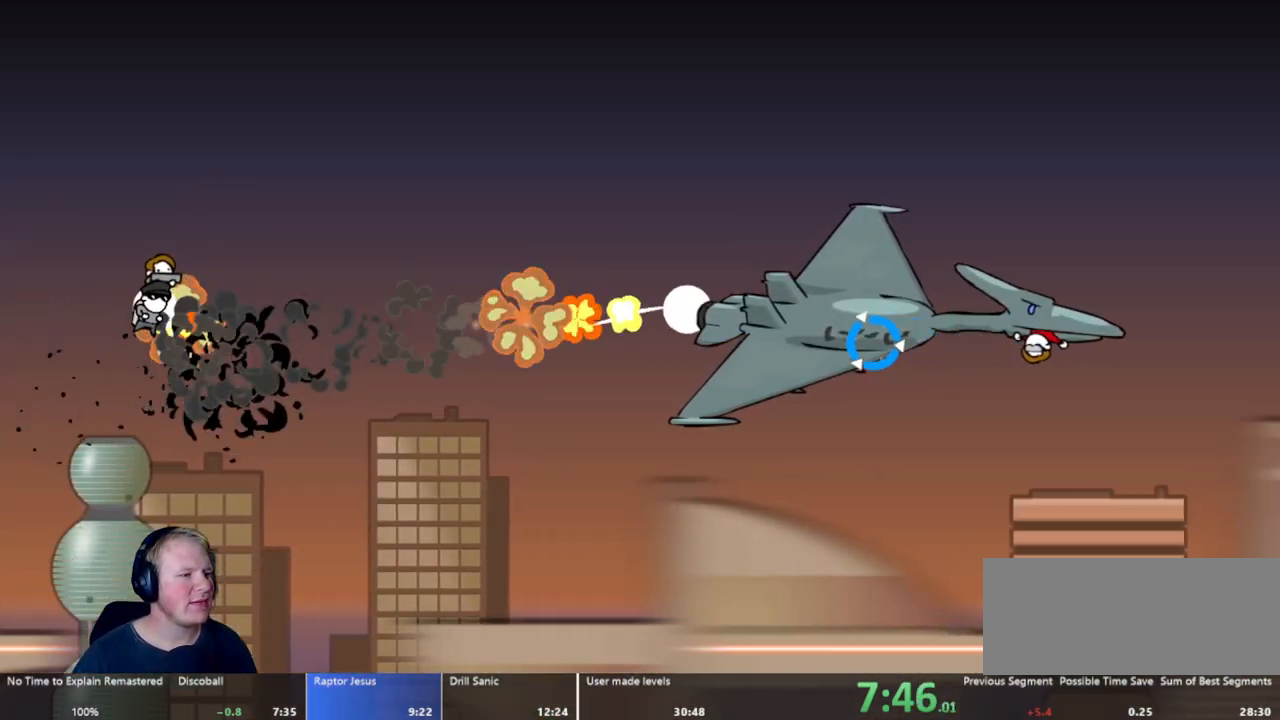
{"keys": ["a", "w"], "mouse": [], "events": [[17, "a", "up"], [17, "w", "up"], [100, "w", "down"], [250, "w", "up"], [400, "a", "down"], [400, "w", "down"]]}
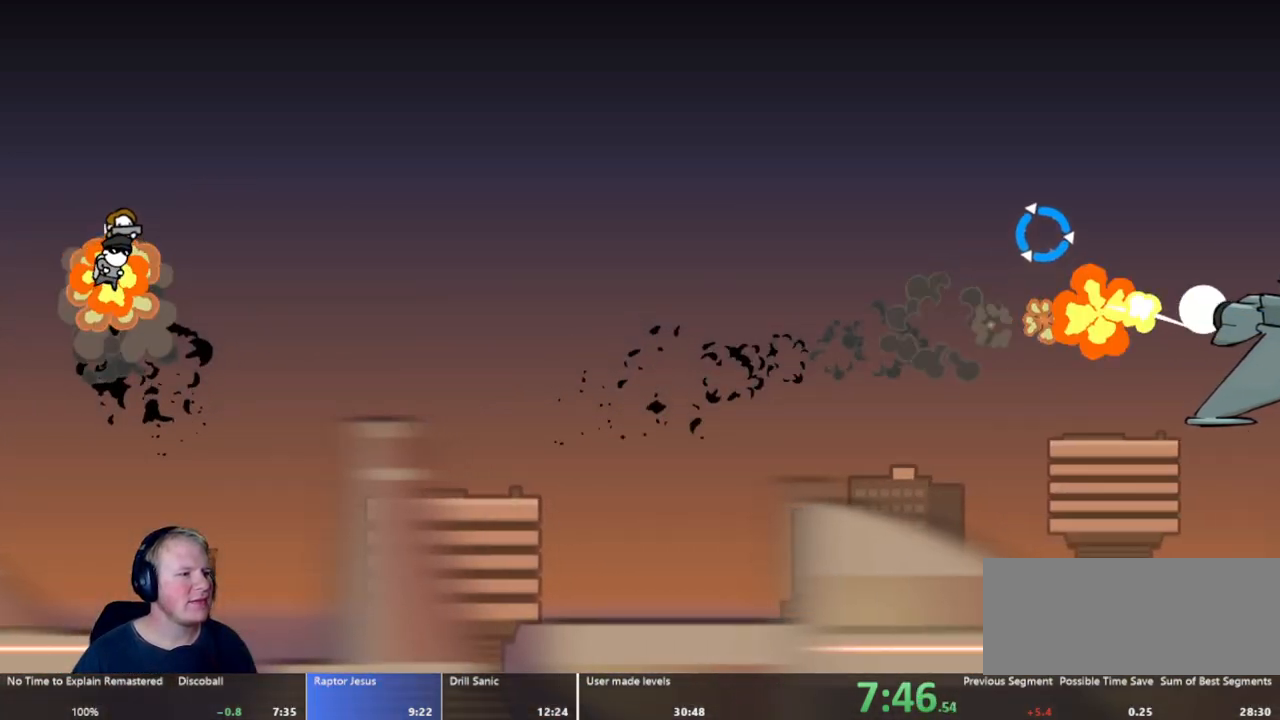
{"keys": ["a", "w"], "mouse": ["left"], "events": [[33, "a", "up"], [83, "w", "up"], [117, "mouse_left", "down"], [167, "a", "down"], [167, "w", "down"], [300, "a", "up"], [300, "w", "up"], [400, "a", "down"], [400, "w", "down"]]}